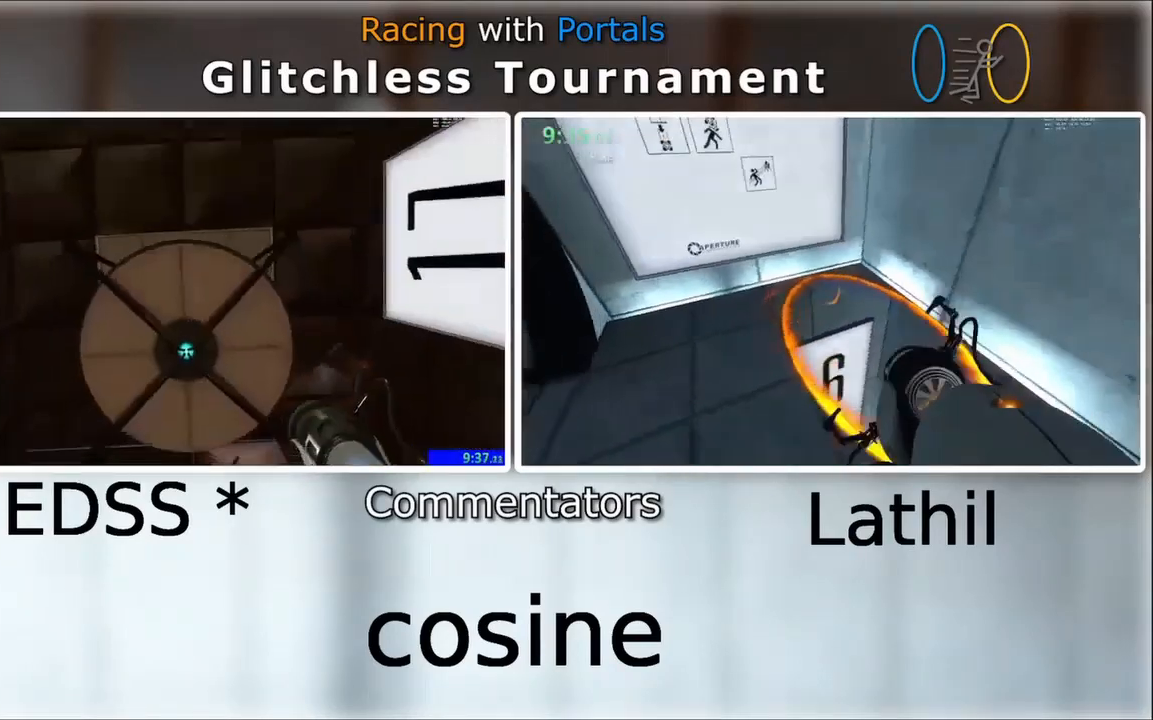
Gameplay with keyboard and mouse; each line is a JSON object with the keys and mouse buttons held at the frame after it. "events" lists presses ("down") and releases ("up") of "a", "d", "e", "s", "space", "w", "mouse_left" and "mouse_right" between this image and that frame as [ms after this image, input, new state], when the widget could be followed in between. "mouse_left", "mouse_right" = the "left", "right" buttons of the "mouse" list. No other keys are recorded. Mouse movement is not recorded. Not read: other_keys.
{"keys": ["w"], "mouse": [], "events": [[167, "w", "down"]]}
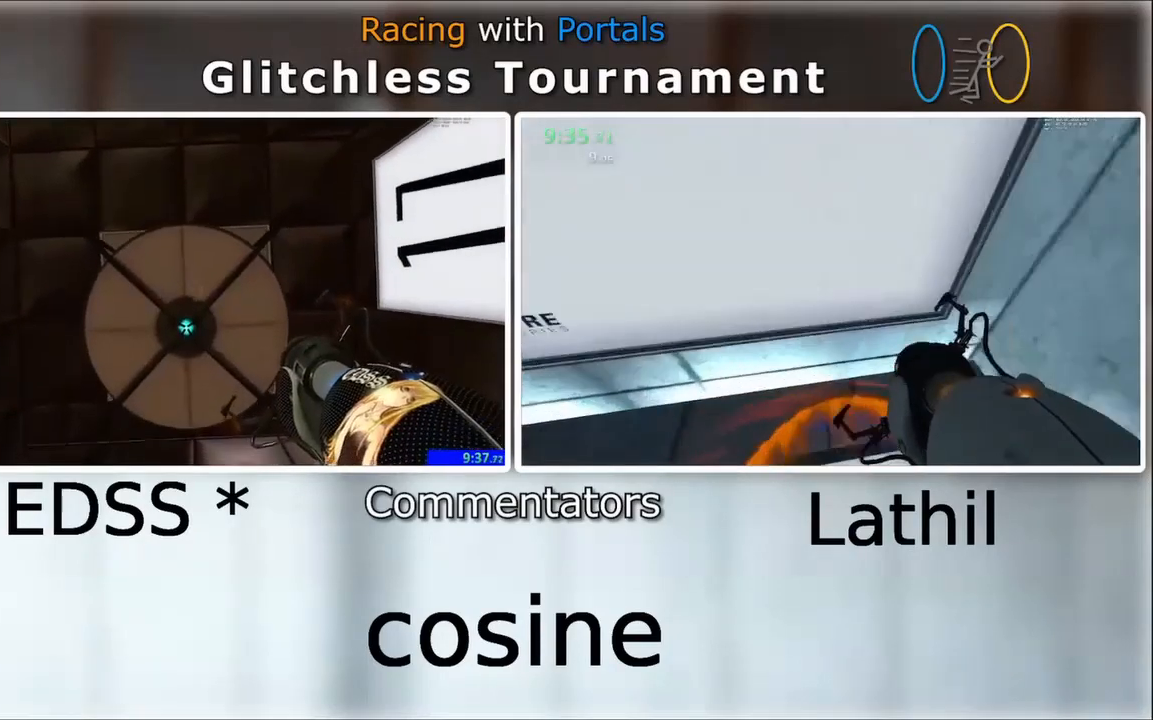
{"keys": [], "mouse": [], "events": [[400, "w", "up"]]}
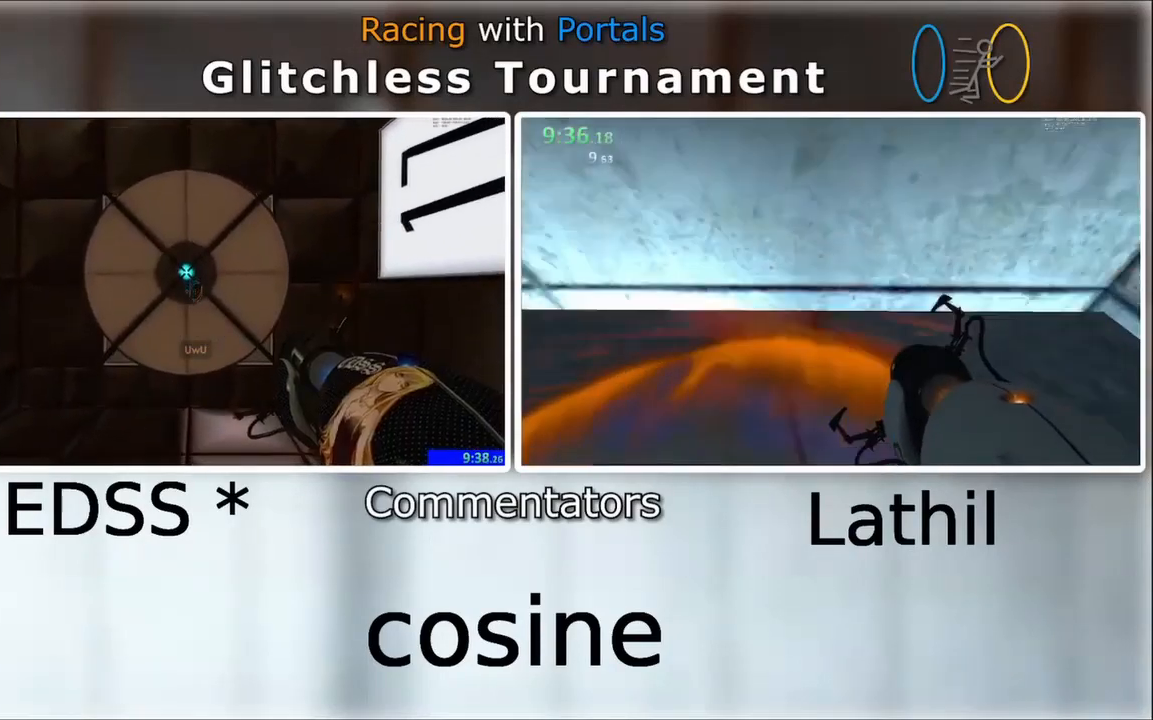
{"keys": ["w"], "mouse": [], "events": [[134, "w", "down"], [267, "w", "up"], [500, "w", "down"]]}
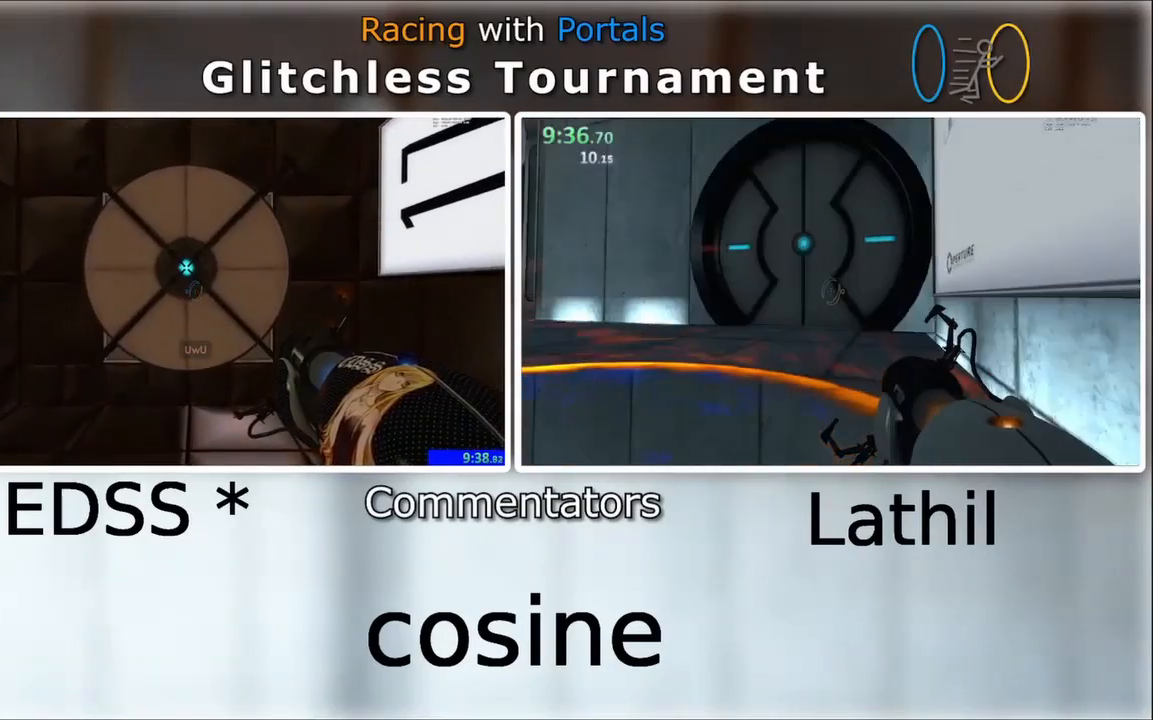
{"keys": [], "mouse": [], "events": [[100, "a", "down"], [200, "a", "up"], [200, "w", "up"]]}
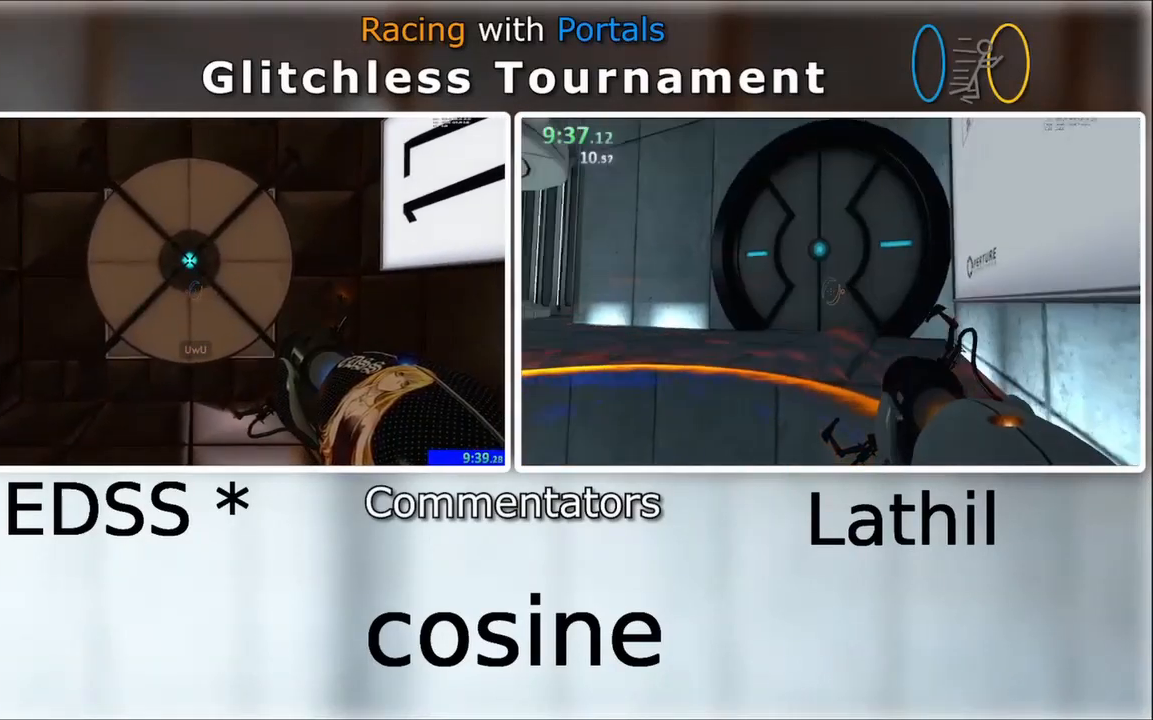
{"keys": [], "mouse": [], "events": [[100, "s", "down"], [167, "s", "up"], [467, "w", "down"], [500, "w", "up"]]}
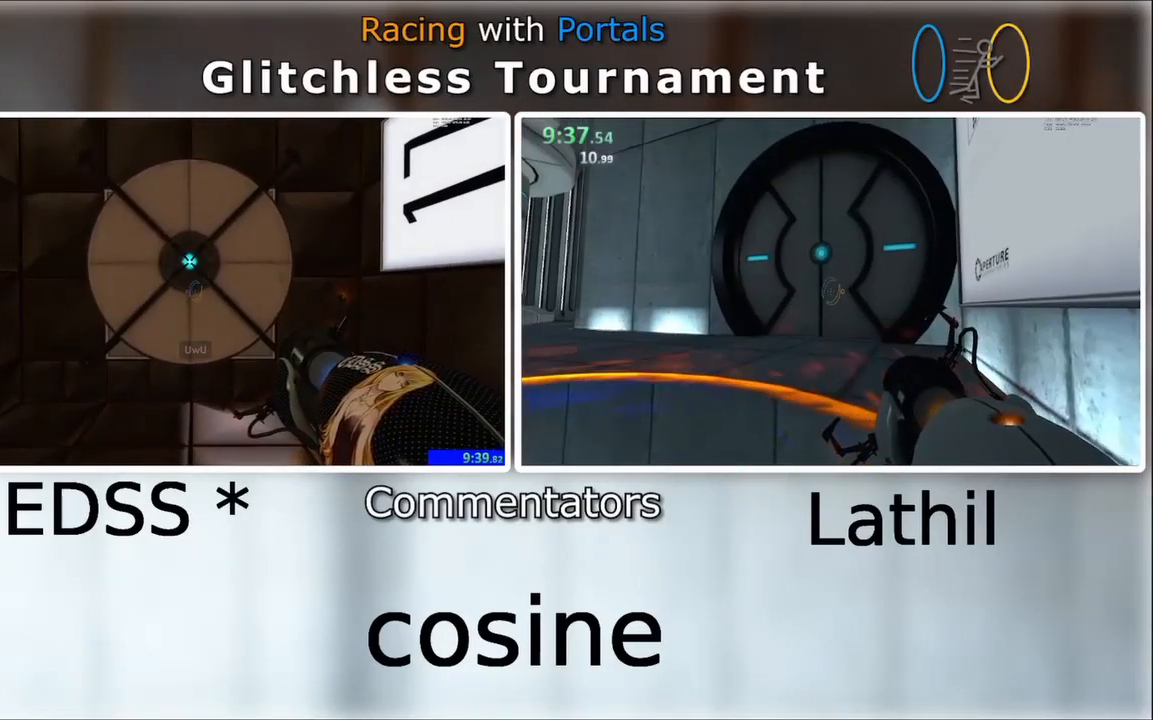
{"keys": [], "mouse": [], "events": []}
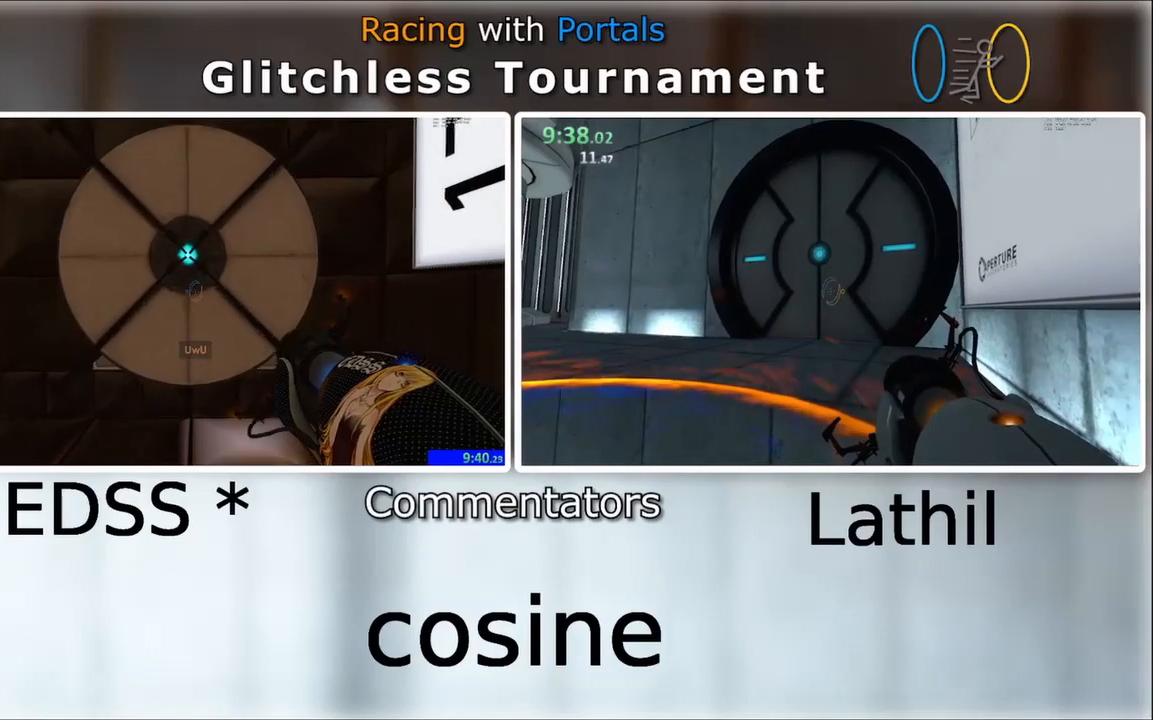
{"keys": [], "mouse": [], "events": []}
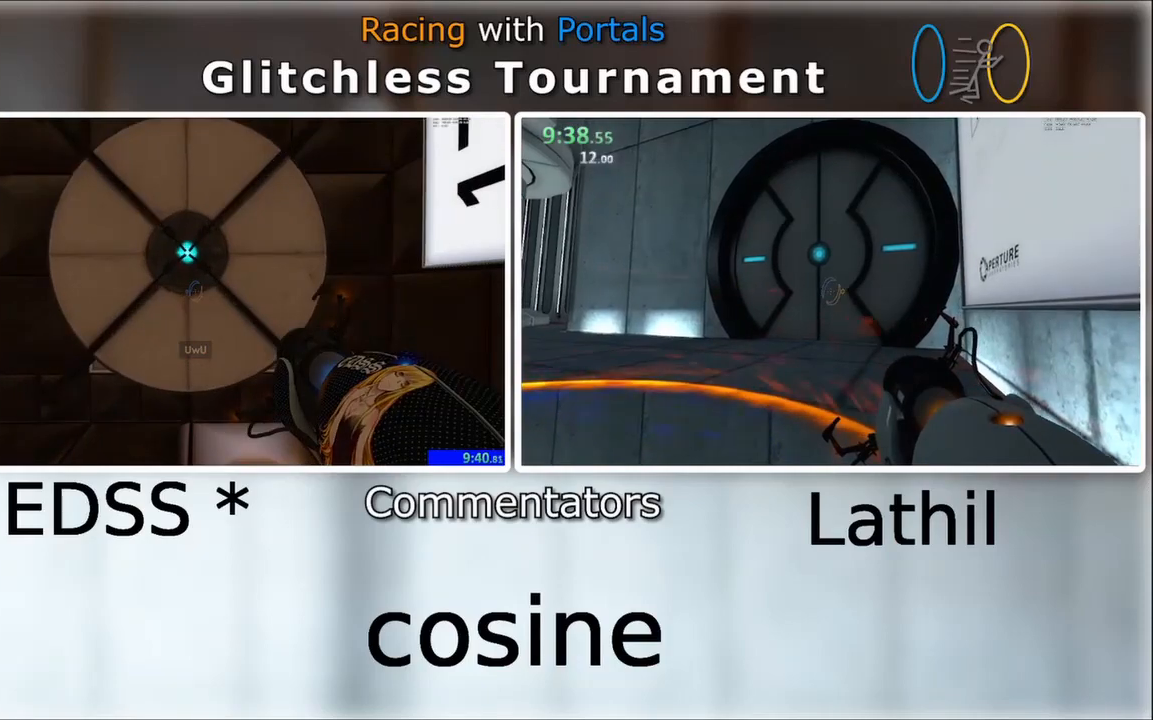
{"keys": [], "mouse": [], "events": []}
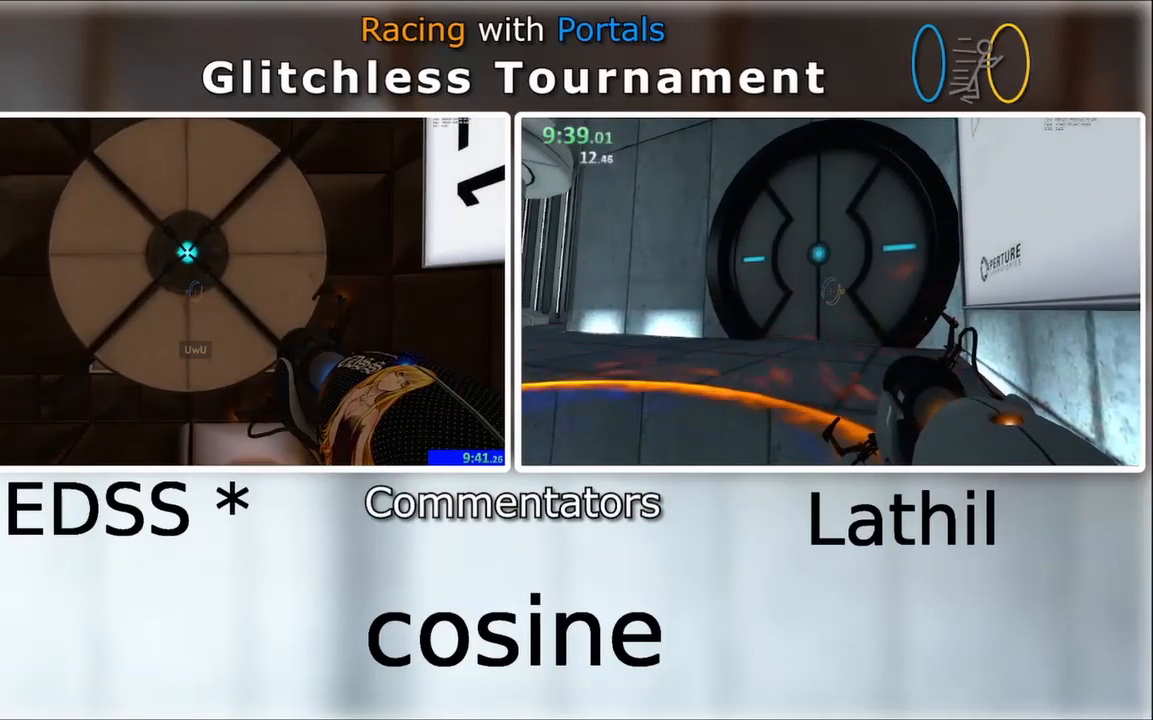
{"keys": [], "mouse": [], "events": []}
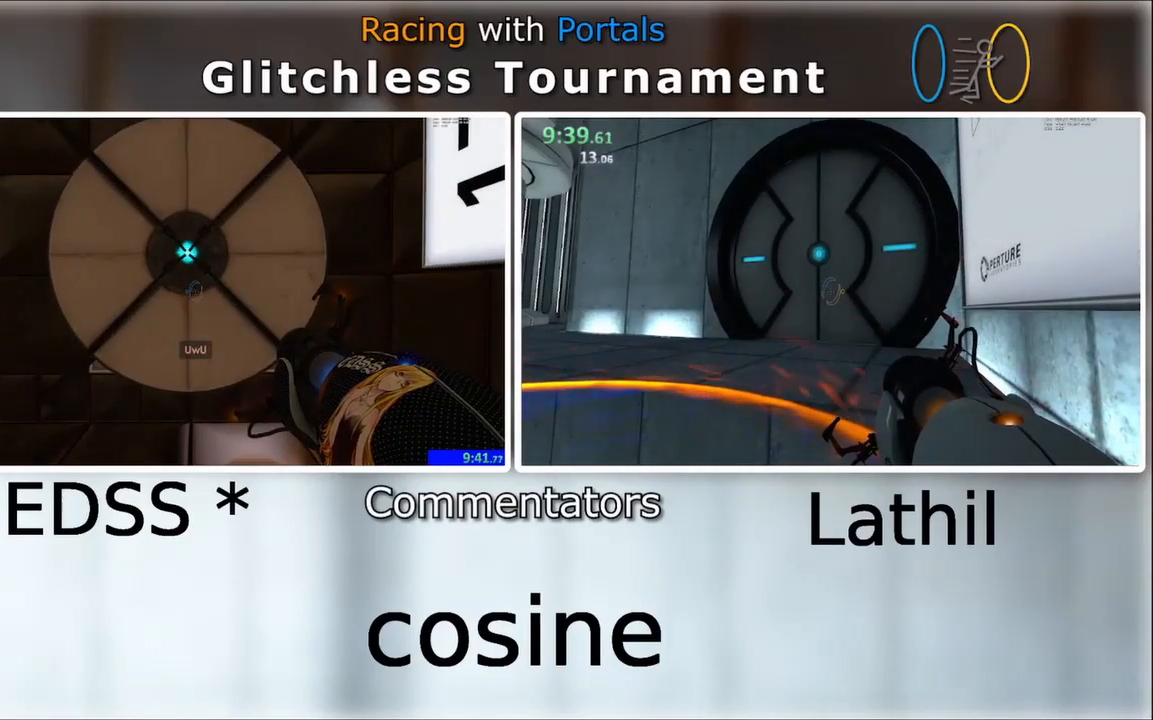
{"keys": [], "mouse": [], "events": []}
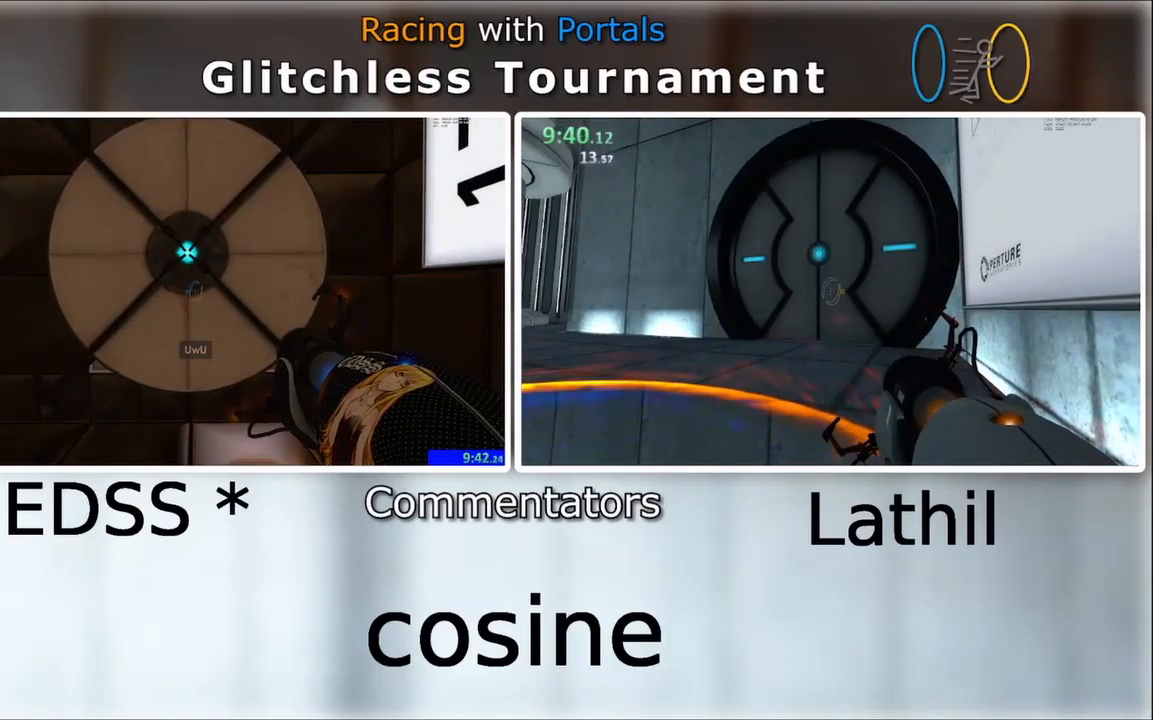
{"keys": ["e"], "mouse": [], "events": [[400, "e", "down"]]}